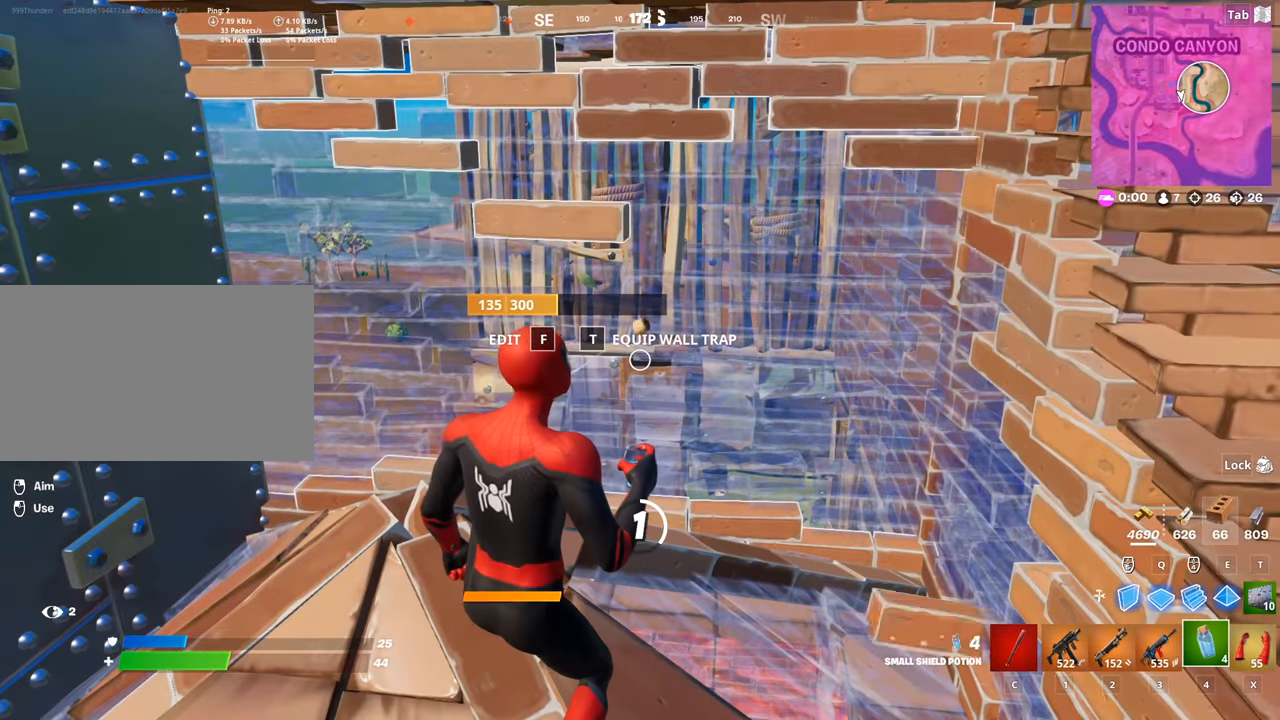
Gameplay with keyboard and mouse; each line is a JSON object with the keys and mouse buttons held at the frame after it. "events" lists presses ("down") and releases ("up") of "1", "2", "3", "4", "5", "a", "alt", "c", "caps_lock", "ctrl", "d", "e", "f", "g", "q", "r", "s", "shift", "space", "t", "tab", "v", "w", "x", "z", "mouse_left", "mouse_wheel" and "mouse_right" between this image and that frame as [ms after this image, input, new state], when the widget could be followed in between. "mouse_left", "mouse_wheel", "mouse_right" = the "left", "wheel", "right" buttons of the "mouse" list. No other keys are recorded. "wheel" means that the mouse wheel is clicked or scrolled. "mouse_move" is the direction in which the mouse moves at that frame (one of eight, or "still"), when it could be read.
{"keys": [], "mouse": [], "mouse_move": "left", "events": []}
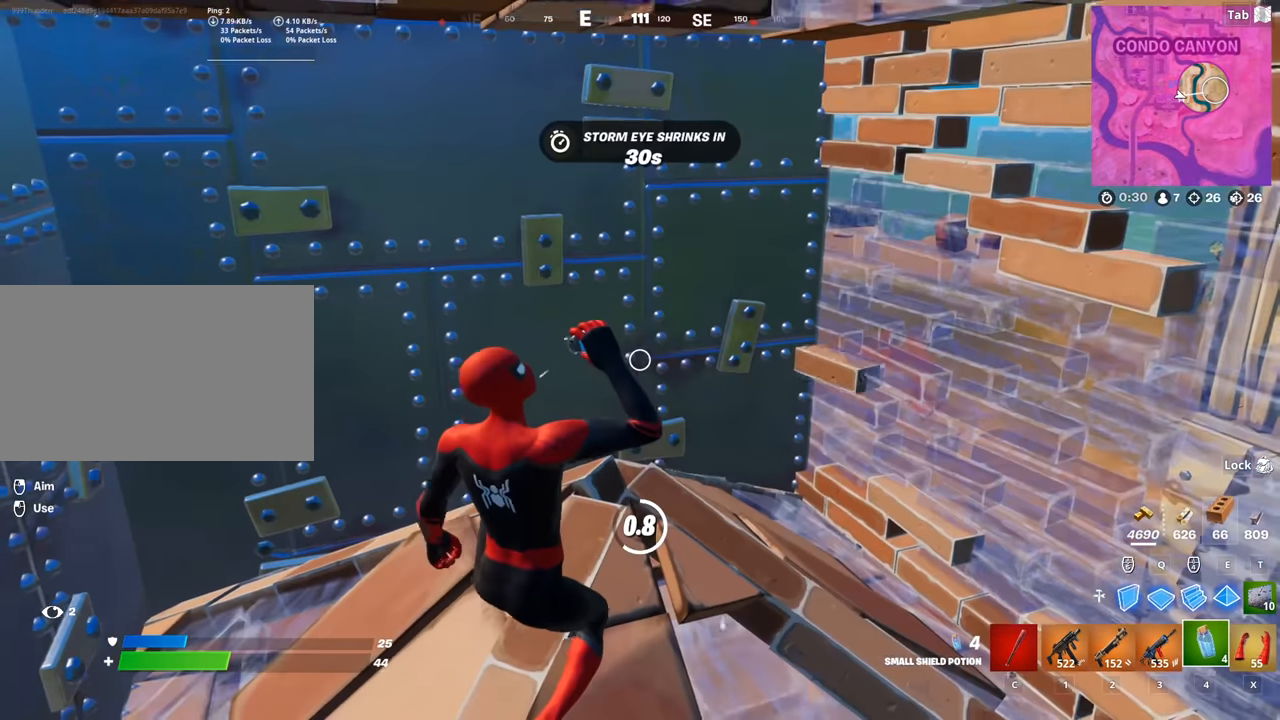
{"keys": [], "mouse": [], "mouse_move": "still", "events": []}
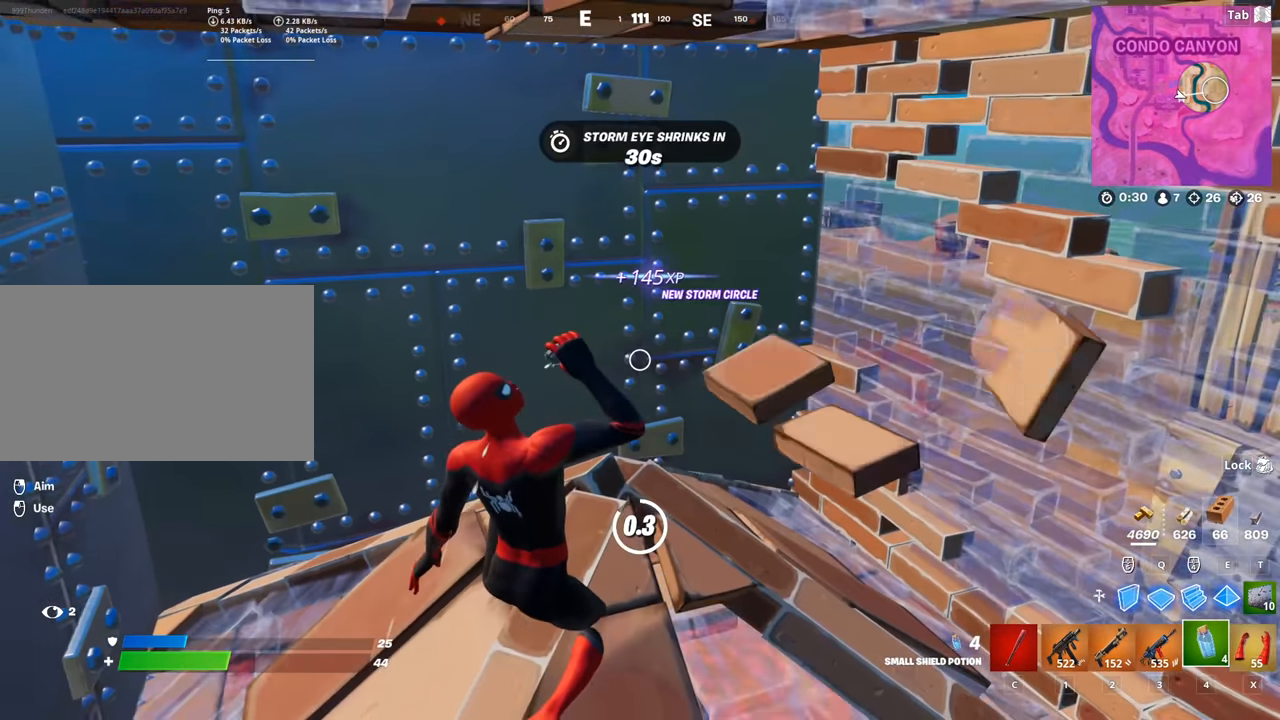
{"keys": ["2"], "mouse": [], "mouse_move": "down-left", "events": [[434, "2", "down"]]}
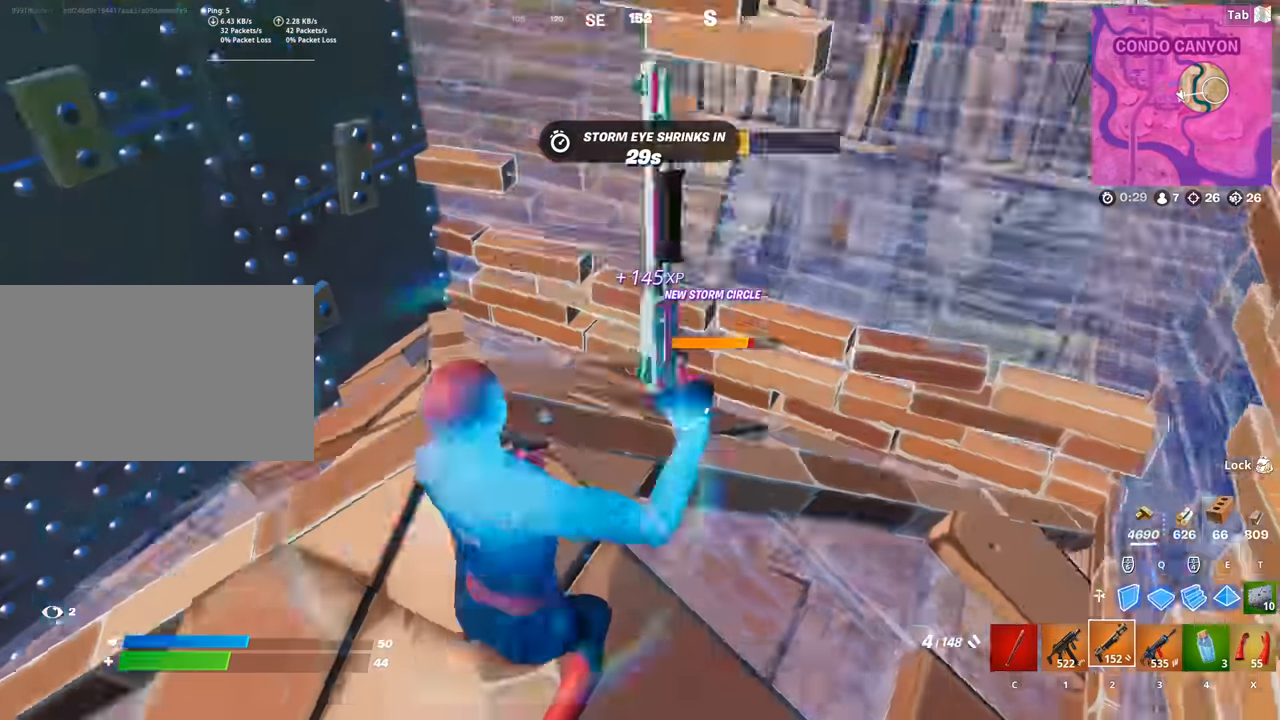
{"keys": [], "mouse": [], "mouse_move": "still", "events": [[34, "2", "up"], [34, "r", "down"], [151, "r", "up"], [201, "r", "down"], [301, "r", "up"], [384, "r", "down"], [484, "r", "up"]]}
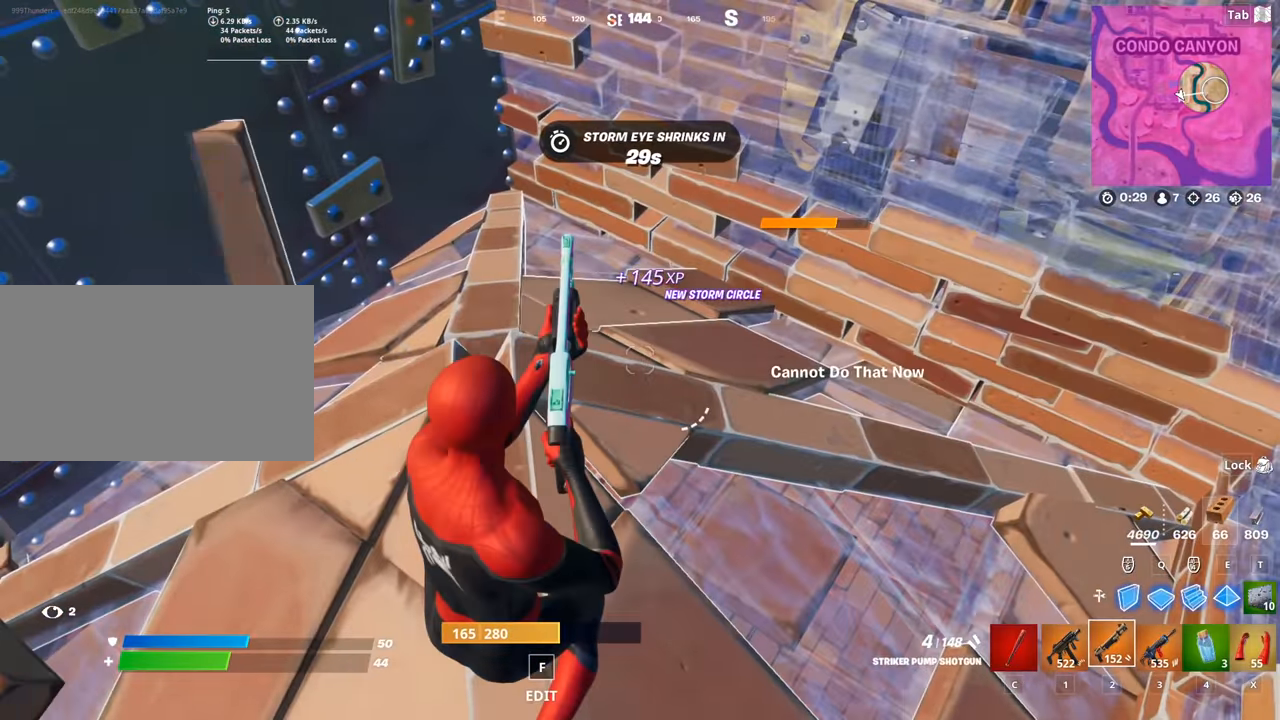
{"keys": [], "mouse": [], "mouse_move": "still", "events": []}
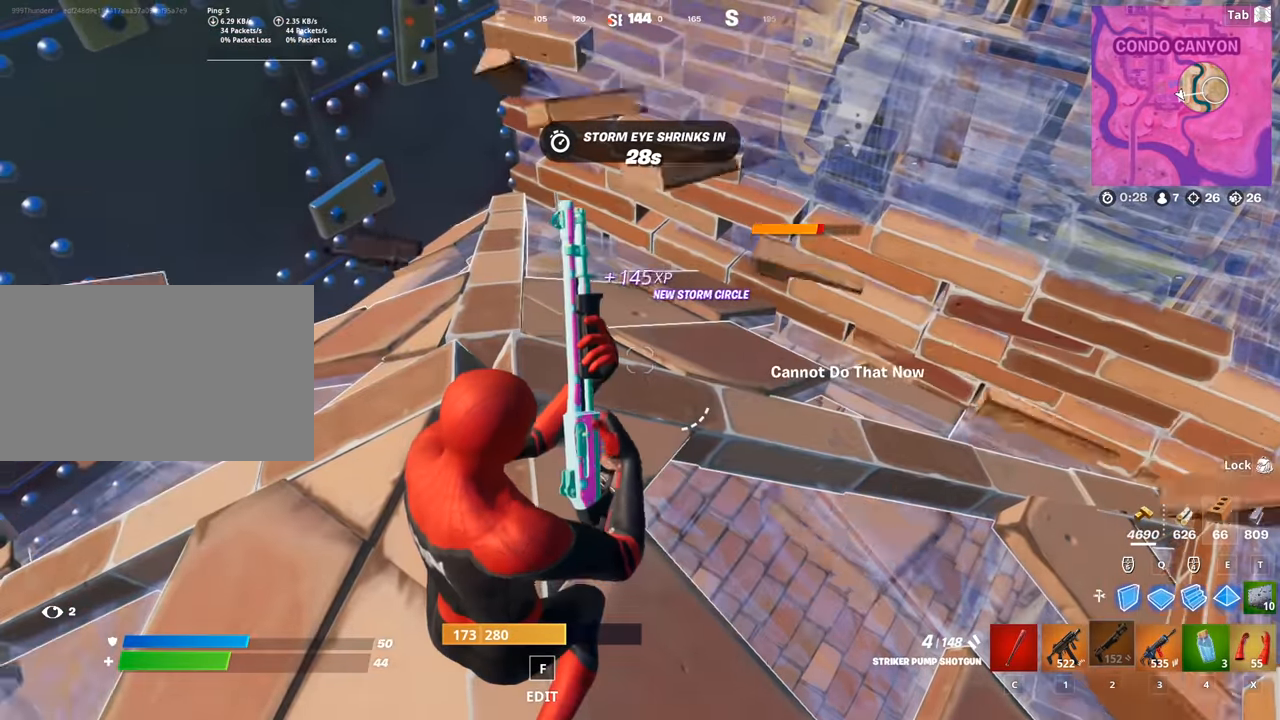
{"keys": [], "mouse": [], "mouse_move": "still", "events": [[184, "d", "down"], [368, "d", "up"]]}
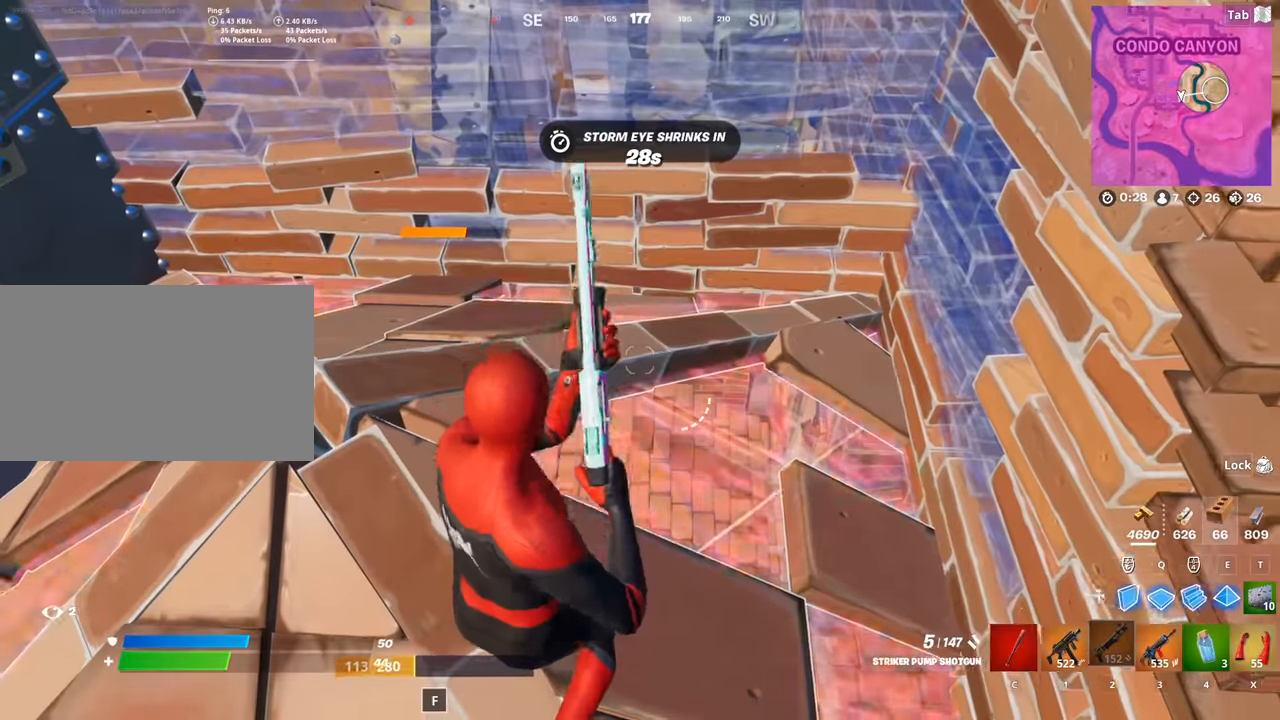
{"keys": [], "mouse": ["right"], "mouse_move": "still", "events": [[50, "q", "down"], [200, "mouse_left", "down"], [250, "q", "up"], [484, "mouse_left", "up"], [484, "mouse_right", "down"]]}
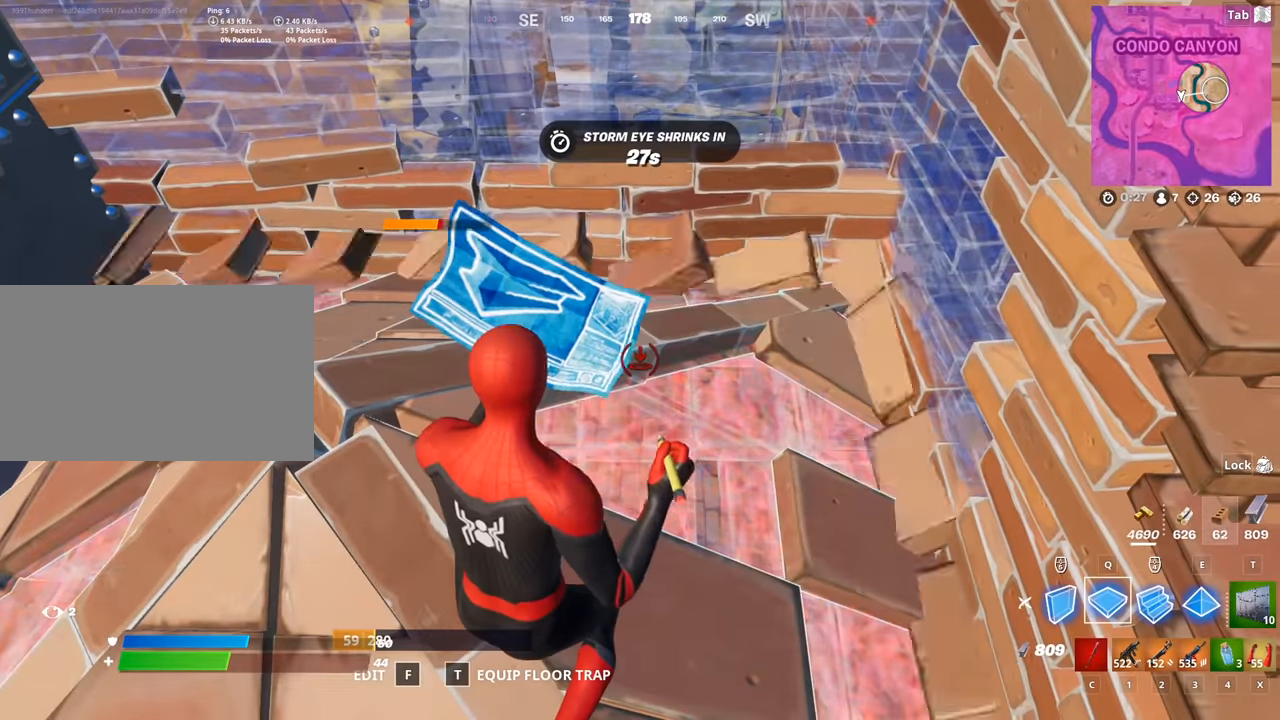
{"keys": [], "mouse": ["left"], "mouse_move": "still", "events": [[116, "mouse_left", "down"], [166, "mouse_right", "up"]]}
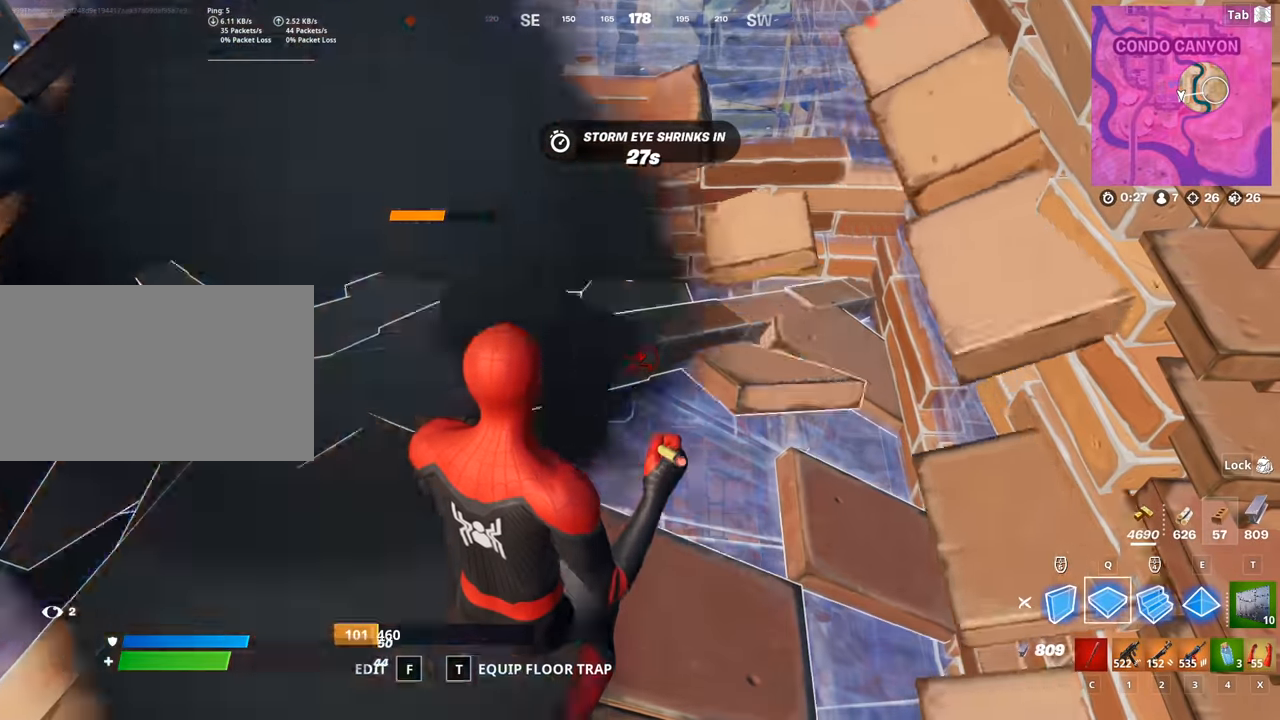
{"keys": ["d"], "mouse": ["left"], "mouse_move": "still", "events": [[234, "d", "down"]]}
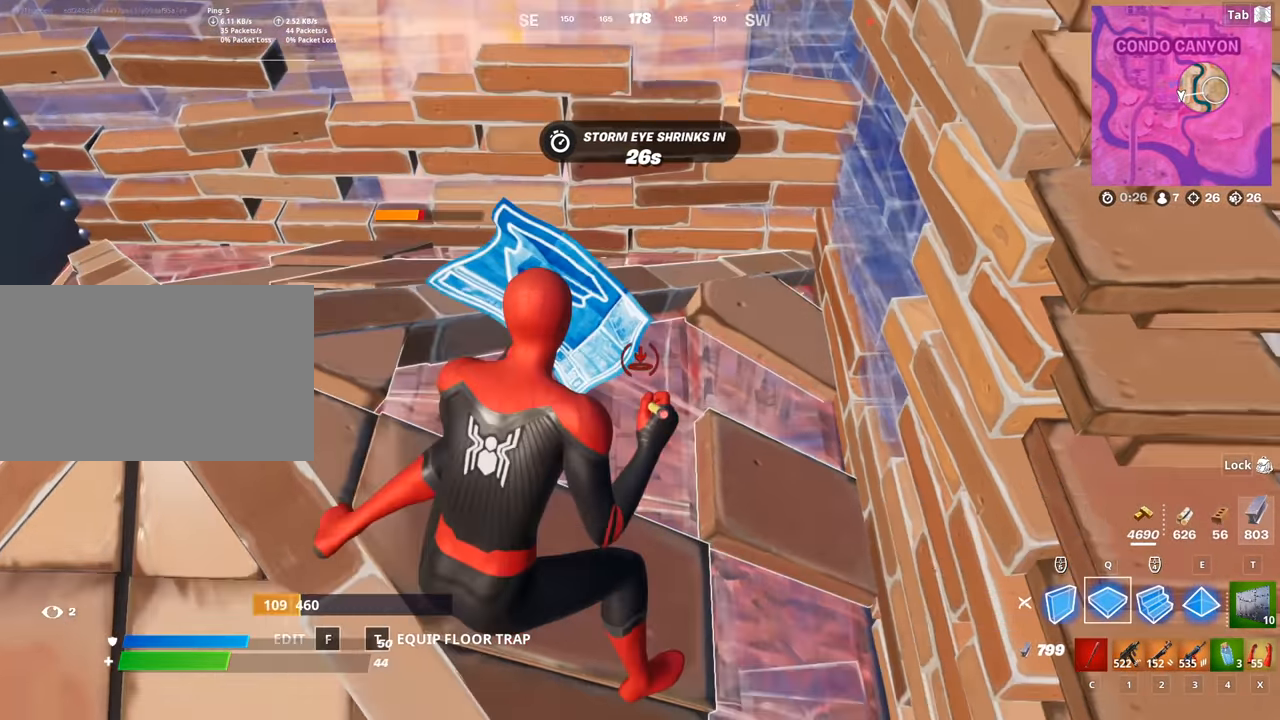
{"keys": [], "mouse": ["left"], "mouse_move": "still", "events": [[66, "d", "up"]]}
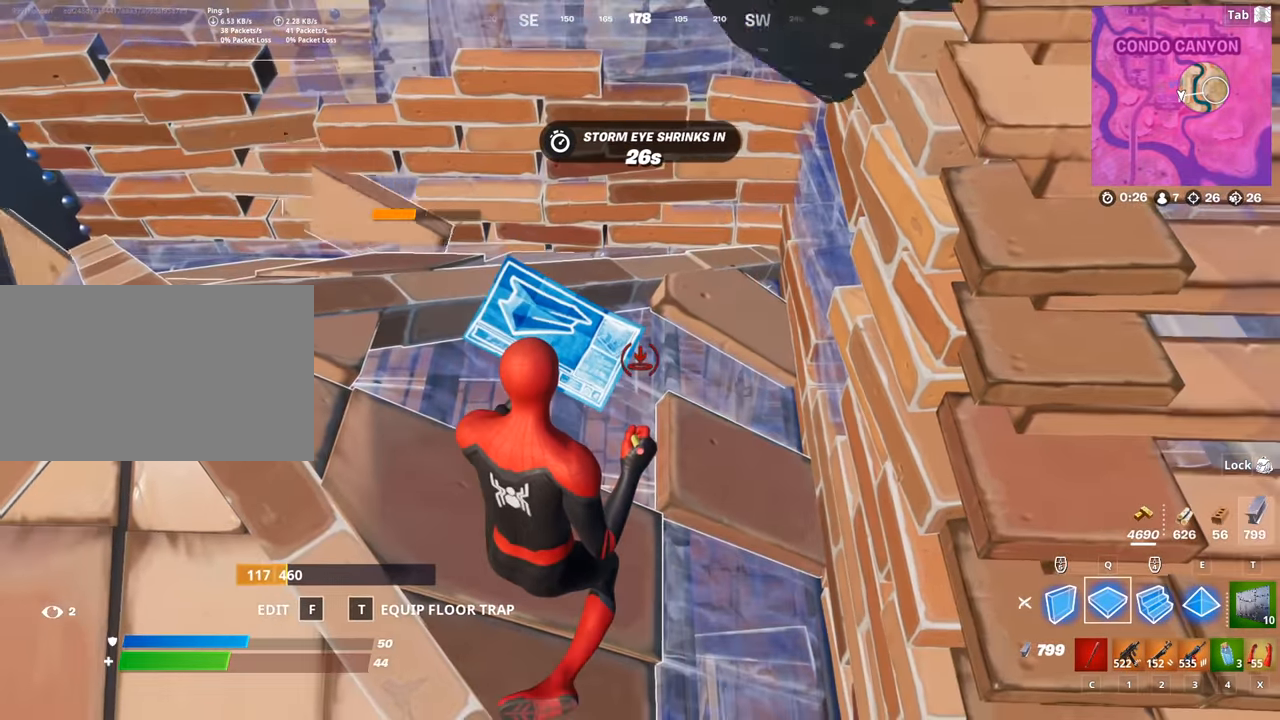
{"keys": [], "mouse": [], "mouse_move": "still", "events": [[167, "s", "down"], [267, "mouse_left", "up"], [300, "s", "up"], [400, "3", "down"], [501, "3", "up"]]}
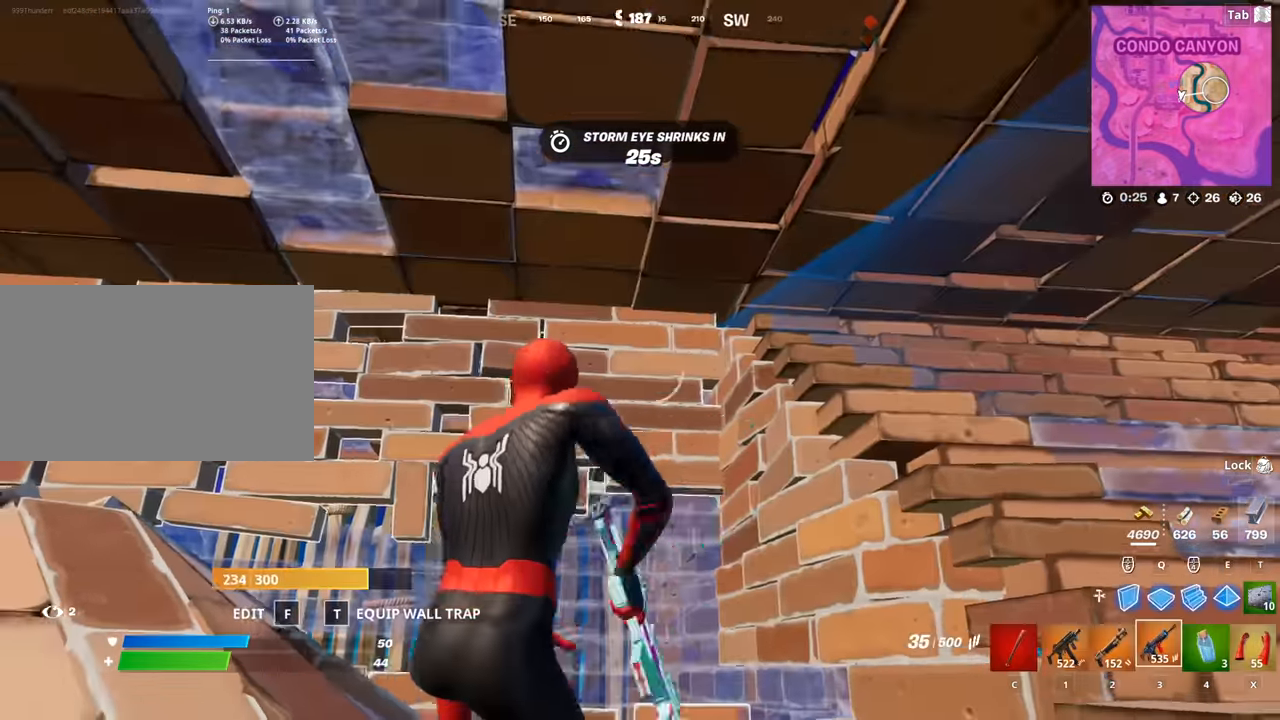
{"keys": ["r"], "mouse": [], "mouse_move": "down", "events": [[83, "r", "down"], [183, "r", "up"], [283, "r", "down"], [317, "r", "up"], [417, "r", "down"]]}
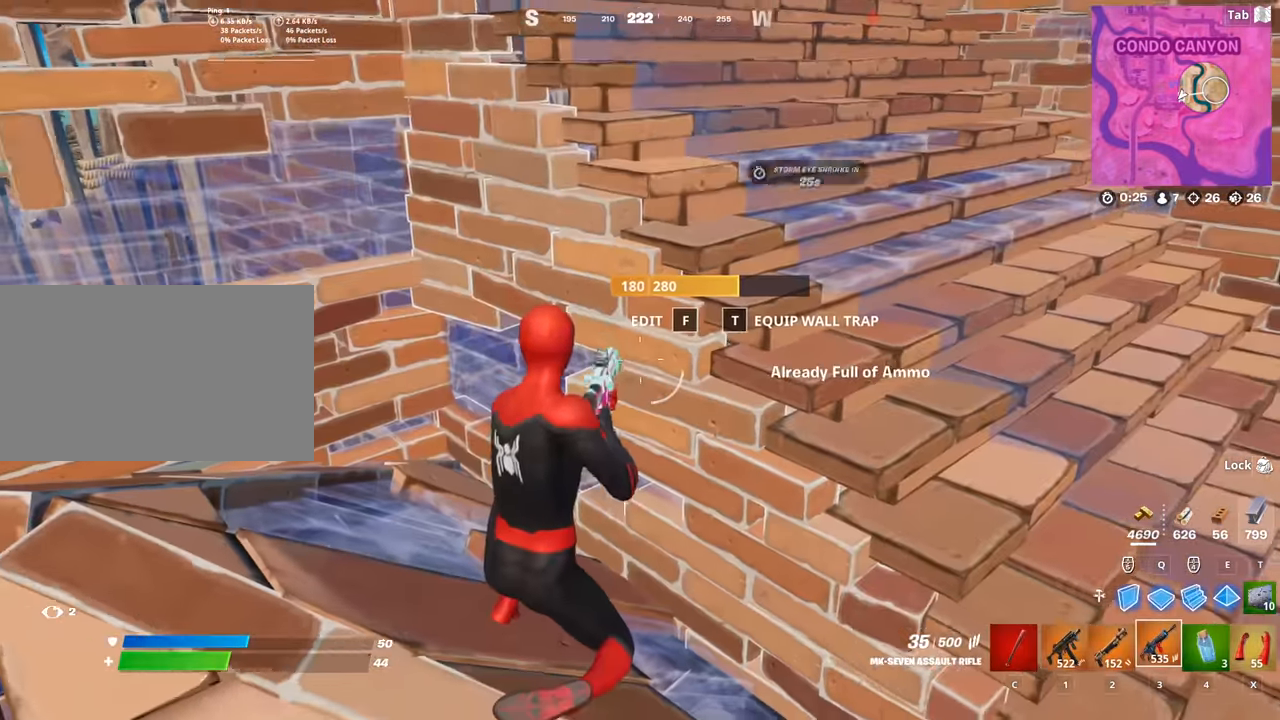
{"keys": ["s"], "mouse": [], "mouse_move": "still", "events": [[17, "r", "up"], [434, "s", "down"]]}
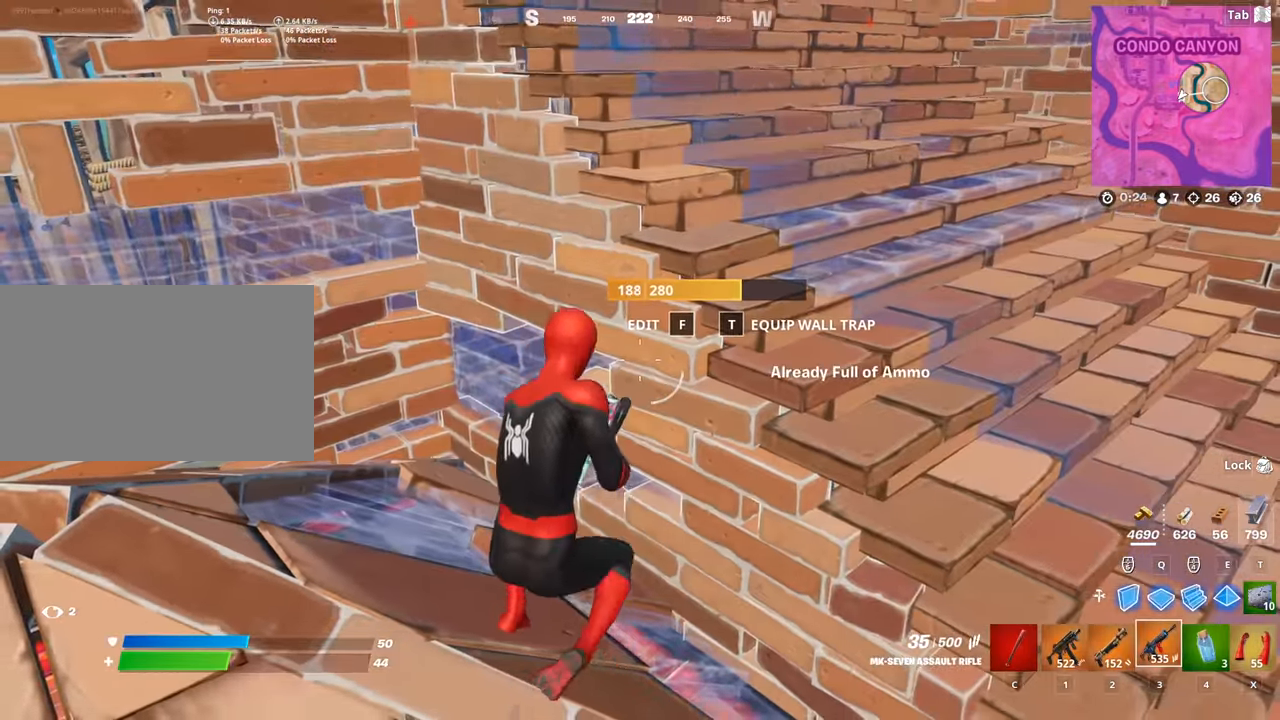
{"keys": [], "mouse": [], "mouse_move": "left", "events": [[116, "d", "down"], [300, "d", "up"], [300, "s", "up"]]}
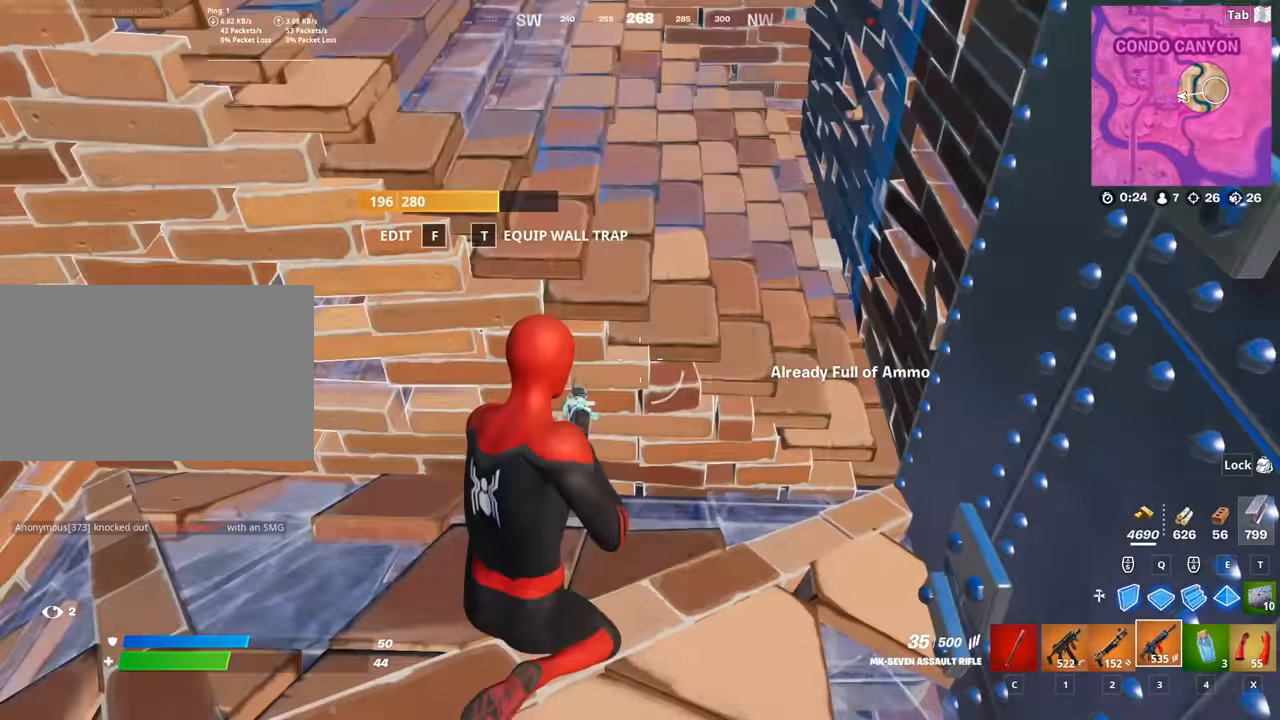
{"keys": ["a"], "mouse": [], "mouse_move": "up", "events": [[50, "2", "down"], [133, "2", "up"], [367, "a", "down"], [367, "mouse_wheel", "down"], [467, "mouse_wheel", "up"]]}
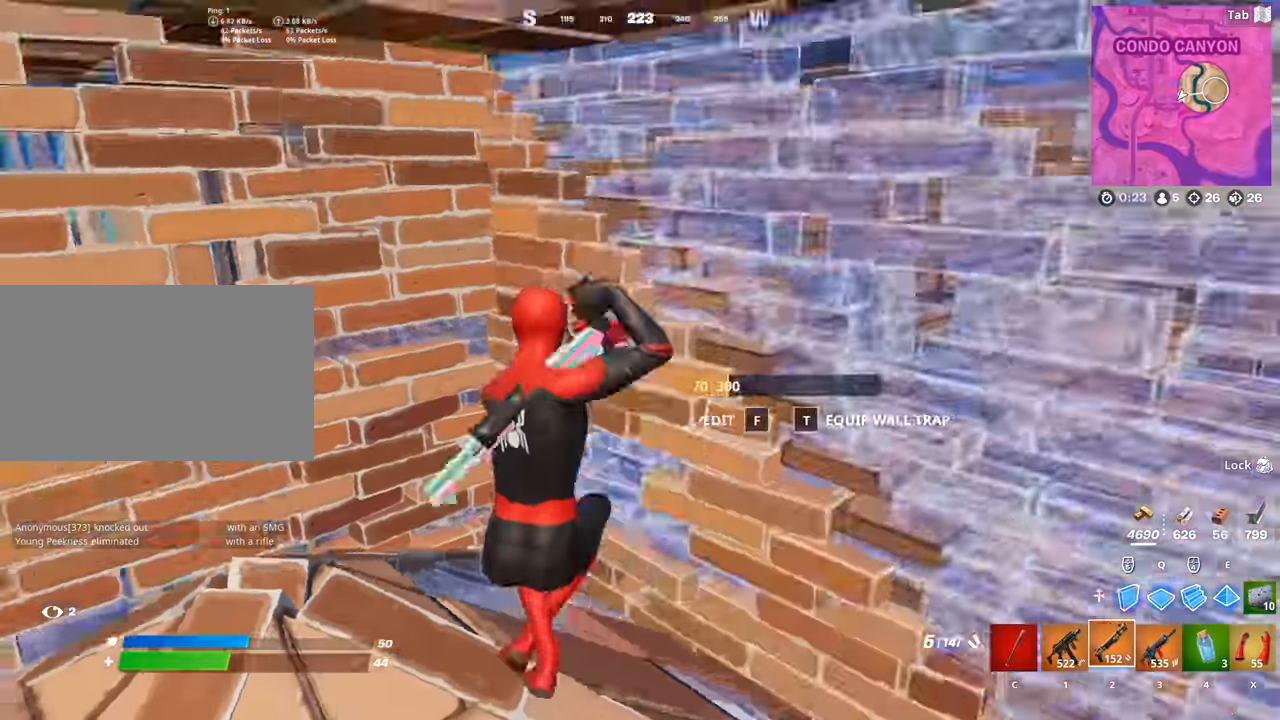
{"keys": ["a", "w"], "mouse": [], "mouse_move": "down", "events": [[17, "f", "down"], [50, "mouse_left", "down"], [100, "w", "down"], [150, "f", "up"], [200, "mouse_left", "up"]]}
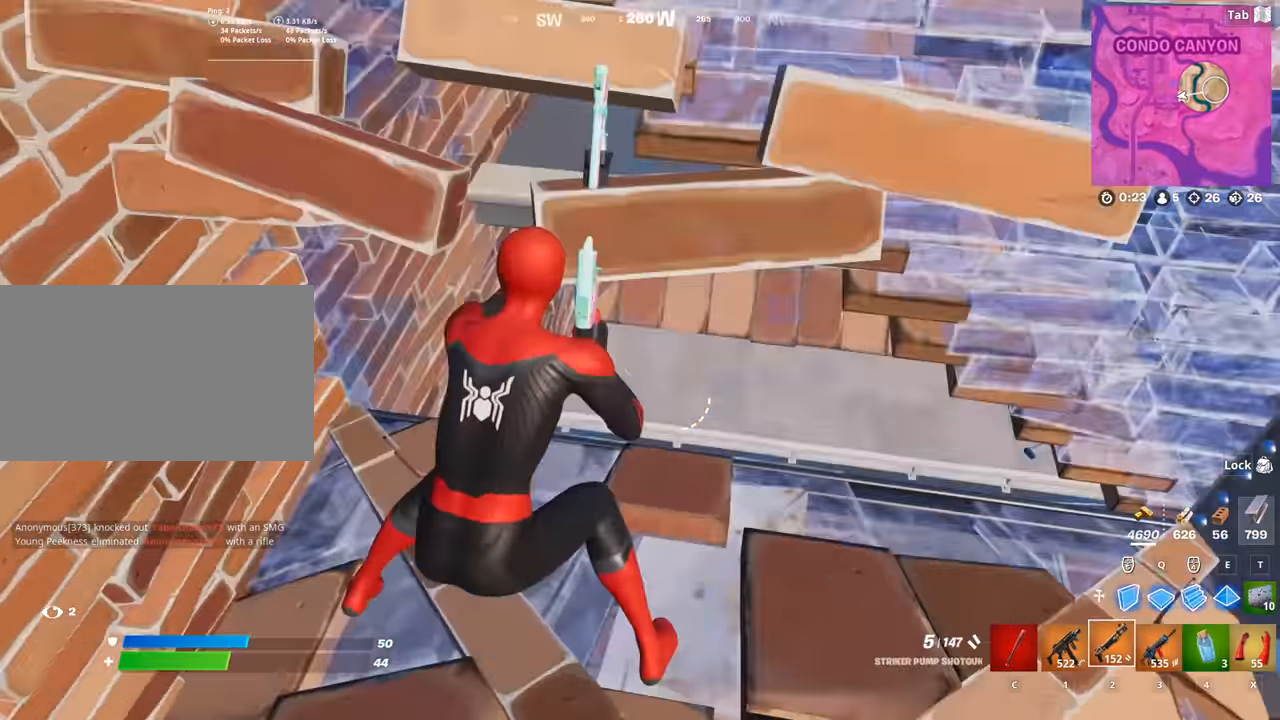
{"keys": ["a", "s"], "mouse": [], "mouse_move": "up", "events": [[67, "a", "up"], [217, "a", "down"], [217, "w", "up"], [400, "s", "down"]]}
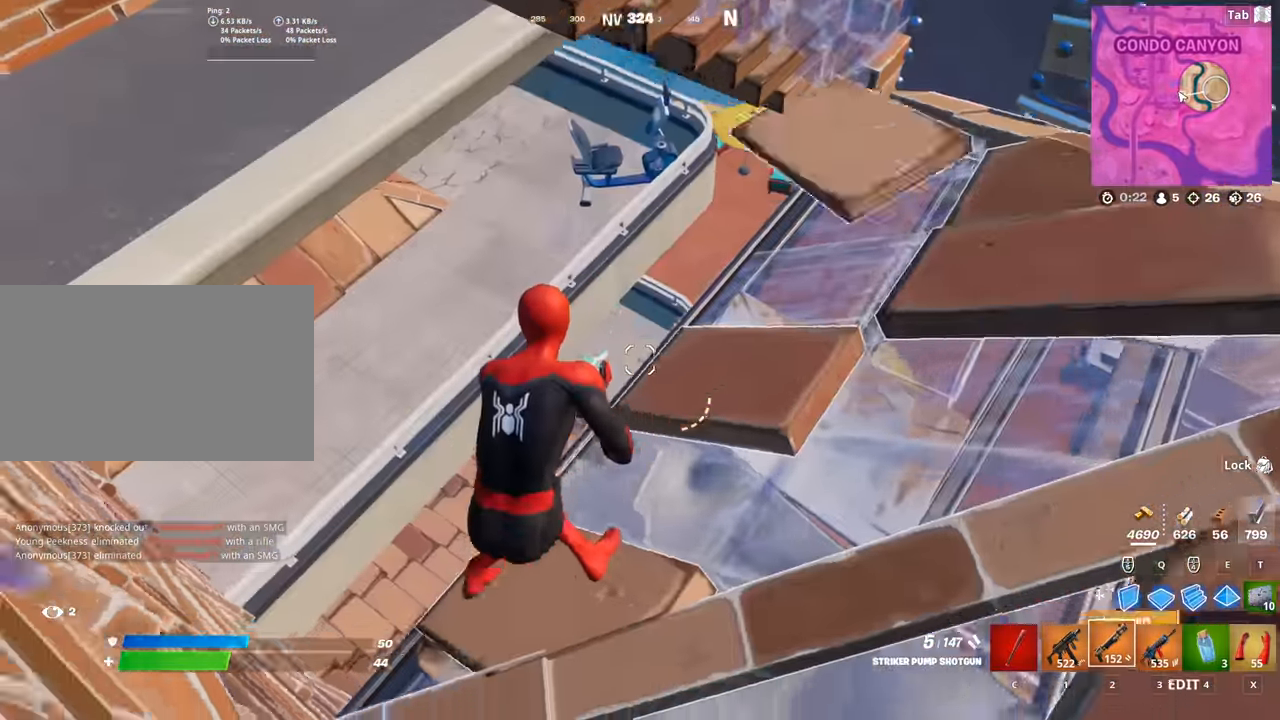
{"keys": ["d"], "mouse": [], "mouse_move": "down-left", "events": [[134, "a", "up"], [134, "s", "up"], [317, "d", "down"]]}
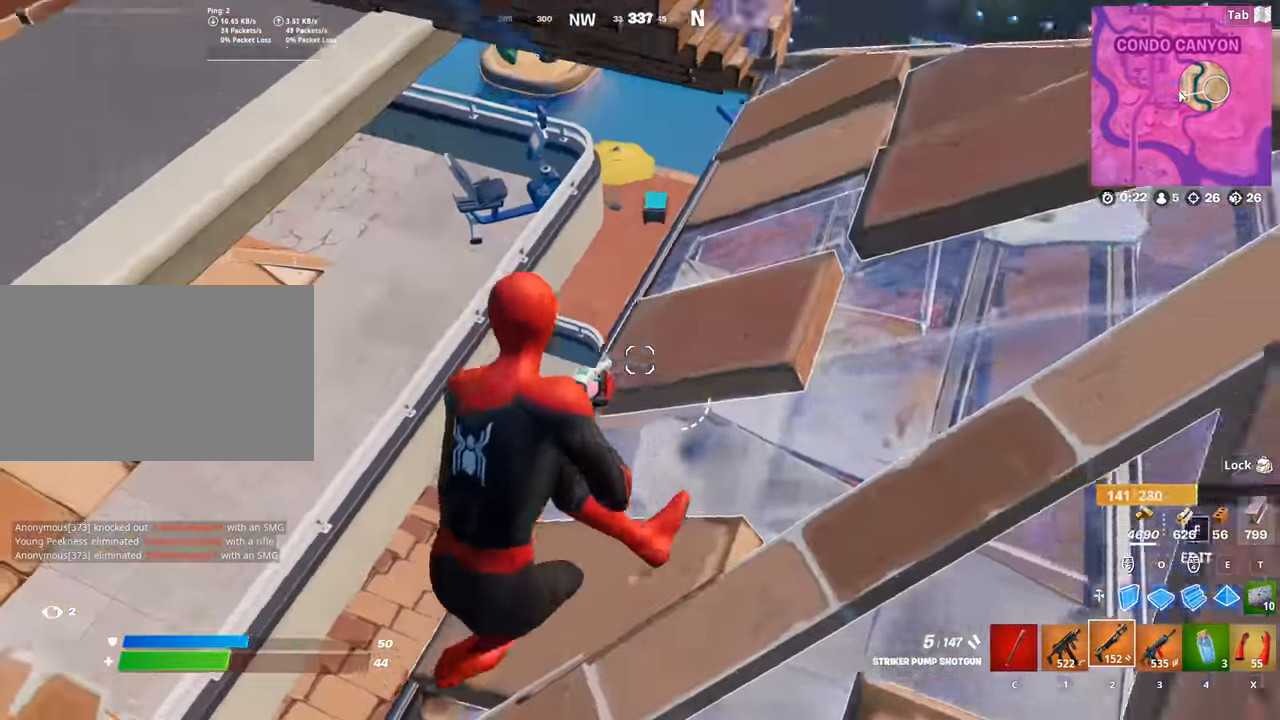
{"keys": ["a"], "mouse": [], "mouse_move": "still", "events": [[200, "mouse_wheel", "down"], [300, "d", "up"], [300, "mouse_wheel", "up"], [383, "a", "down"]]}
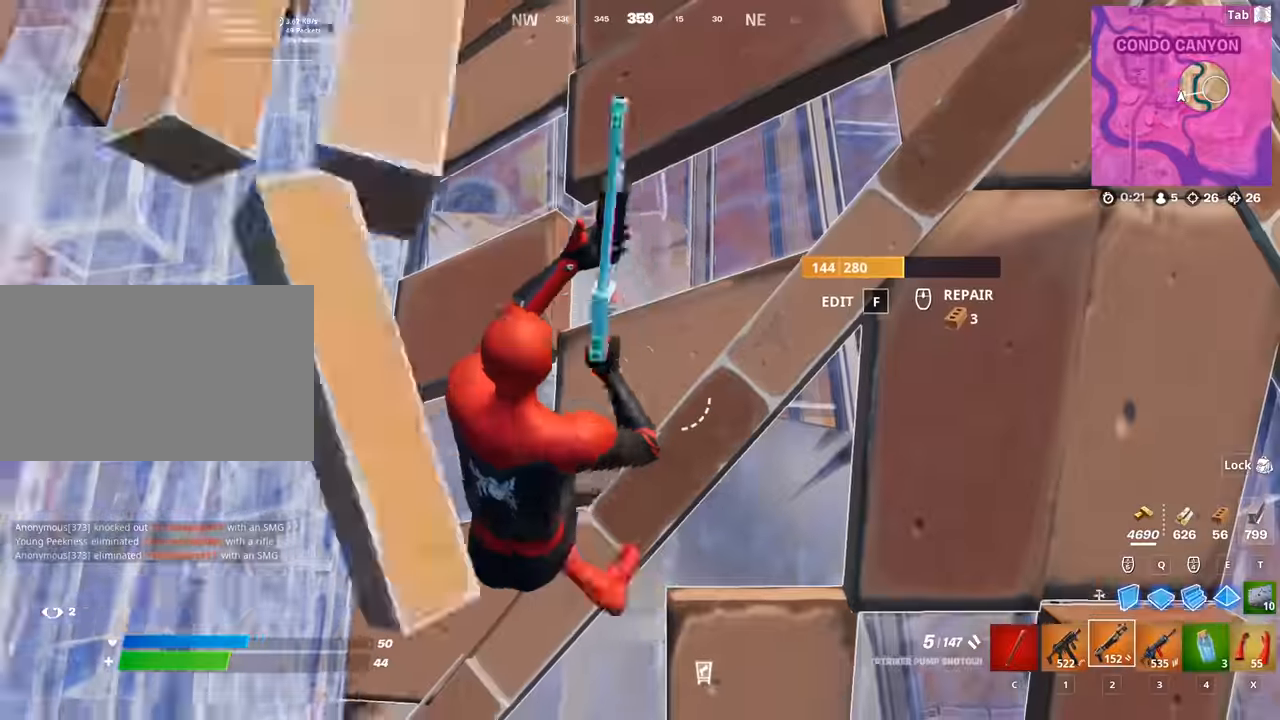
{"keys": ["w"], "mouse": [], "mouse_move": "still", "events": [[67, "f", "down"], [117, "a", "up"], [167, "f", "up"], [167, "mouse_left", "down"], [217, "mouse_left", "up"], [351, "w", "down"]]}
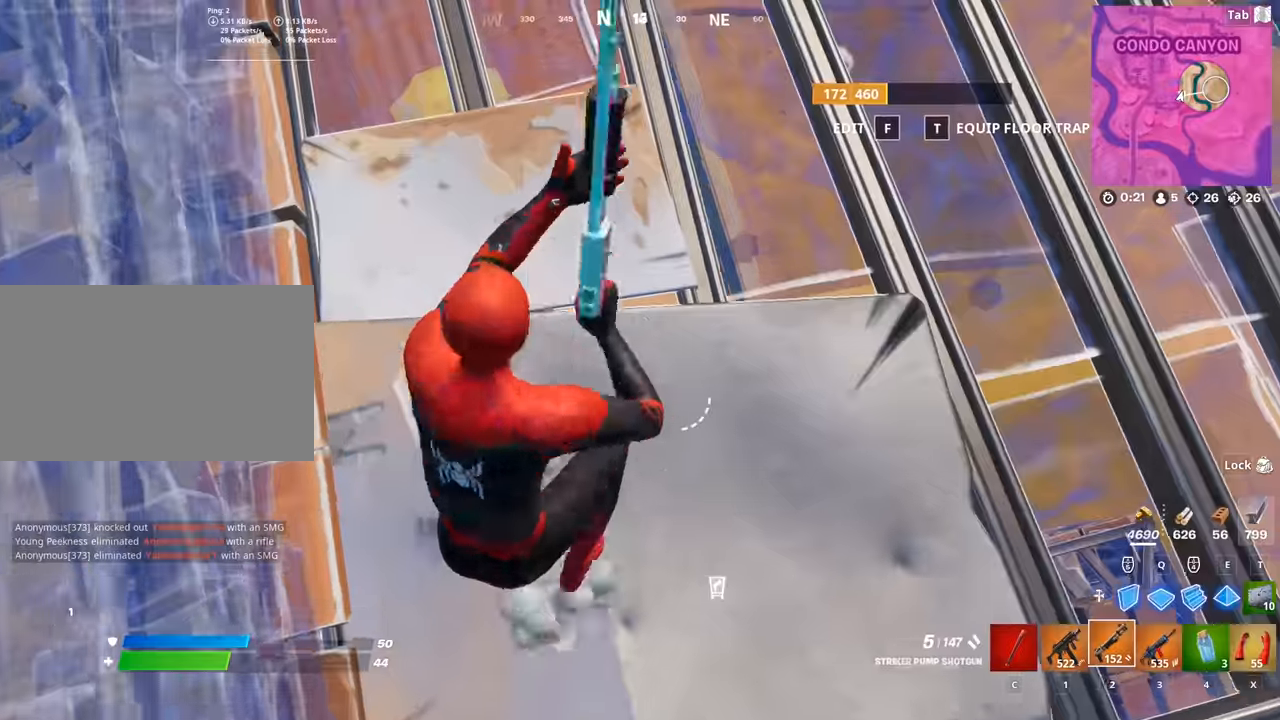
{"keys": ["d", "w"], "mouse": [], "mouse_move": "left", "events": [[184, "w", "up"], [417, "d", "down"], [417, "w", "down"]]}
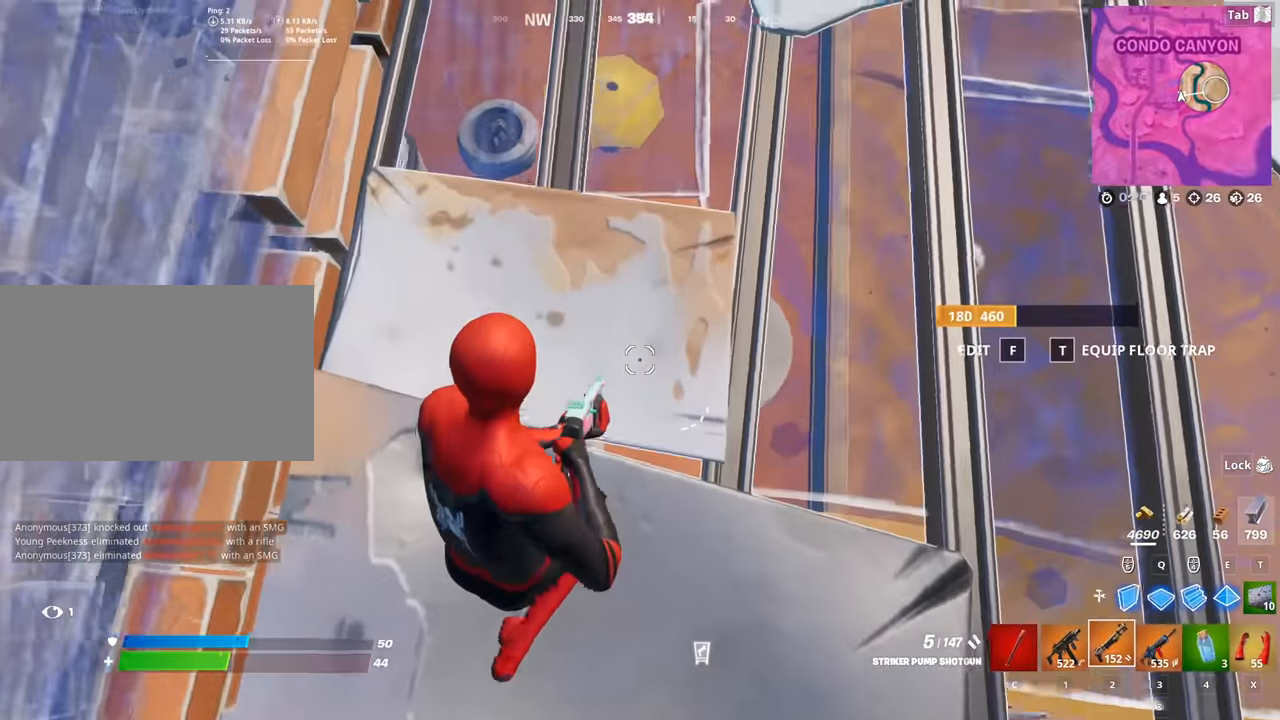
{"keys": ["d"], "mouse": [], "mouse_move": "still", "events": [[200, "w", "up"]]}
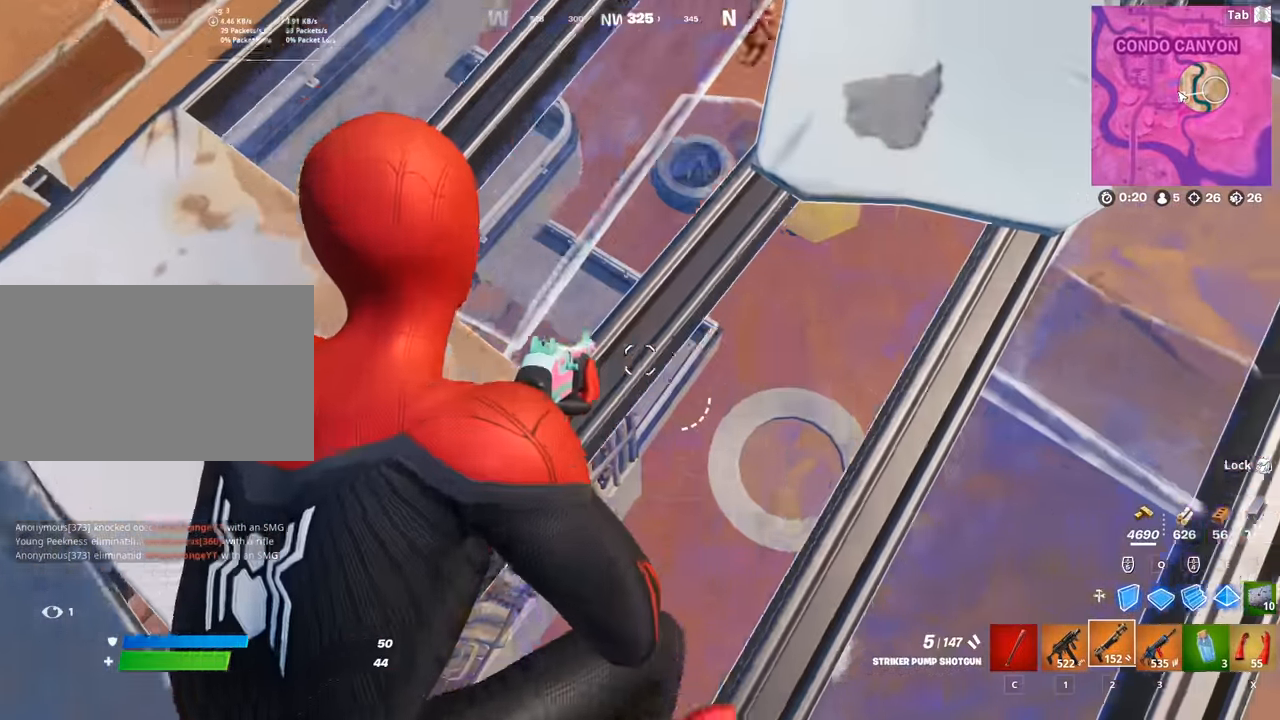
{"keys": [], "mouse": [], "mouse_move": "still", "events": [[67, "d", "up"], [217, "d", "down"], [400, "d", "up"]]}
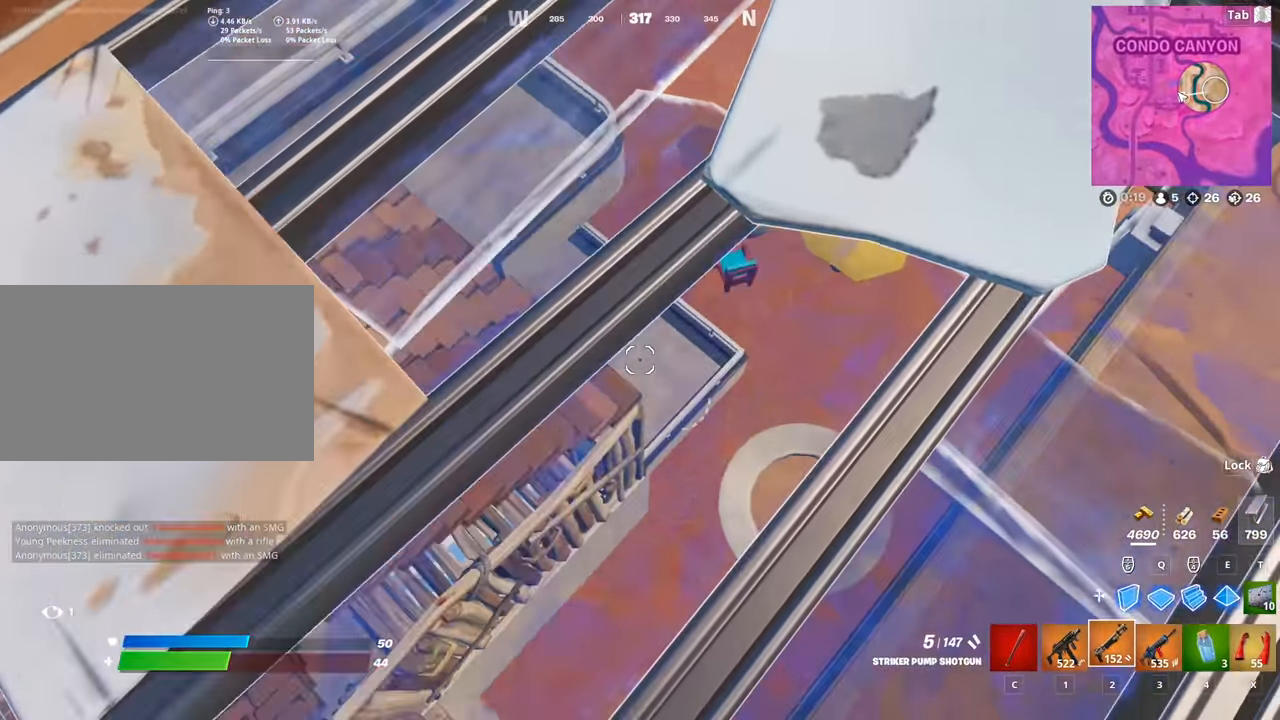
{"keys": ["w"], "mouse": [], "mouse_move": "down-left", "events": [[233, "f", "down"], [333, "mouse_left", "down"], [333, "w", "down"], [367, "f", "up"], [367, "mouse_left", "up"]]}
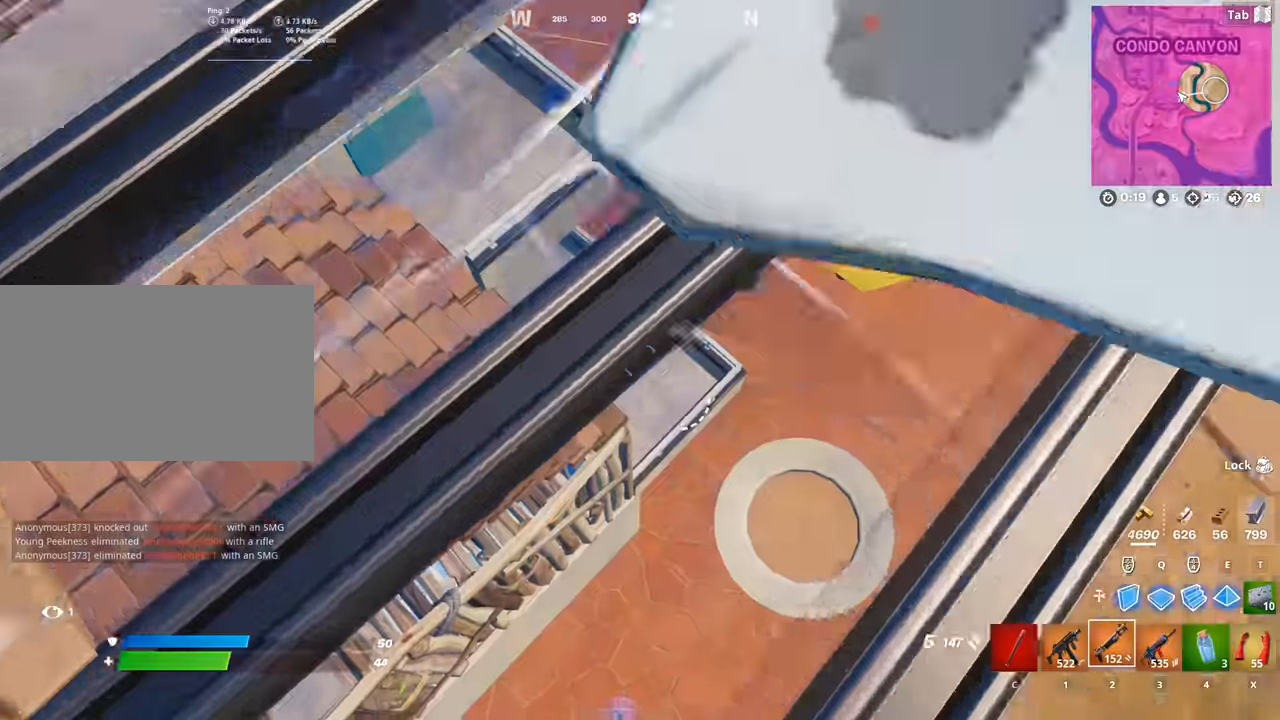
{"keys": ["d", "w"], "mouse": ["left"], "mouse_move": "right", "events": [[100, "e", "down"], [200, "e", "up"], [250, "a", "down"], [434, "a", "up"], [434, "d", "down"], [484, "mouse_left", "down"]]}
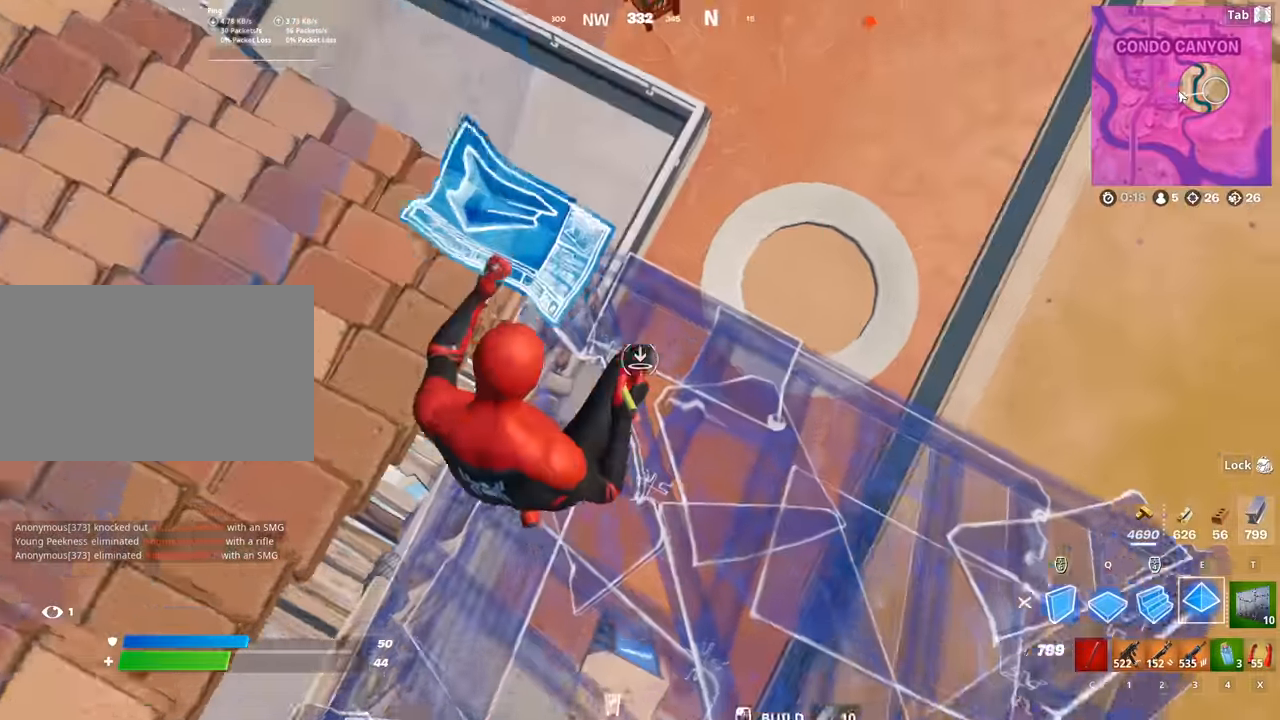
{"keys": ["d", "w"], "mouse": [], "mouse_move": "up-right", "events": [[66, "mouse_left", "up"], [166, "2", "down"], [166, "d", "up"], [266, "2", "up"], [266, "space", "down"], [300, "d", "down"], [450, "space", "up"]]}
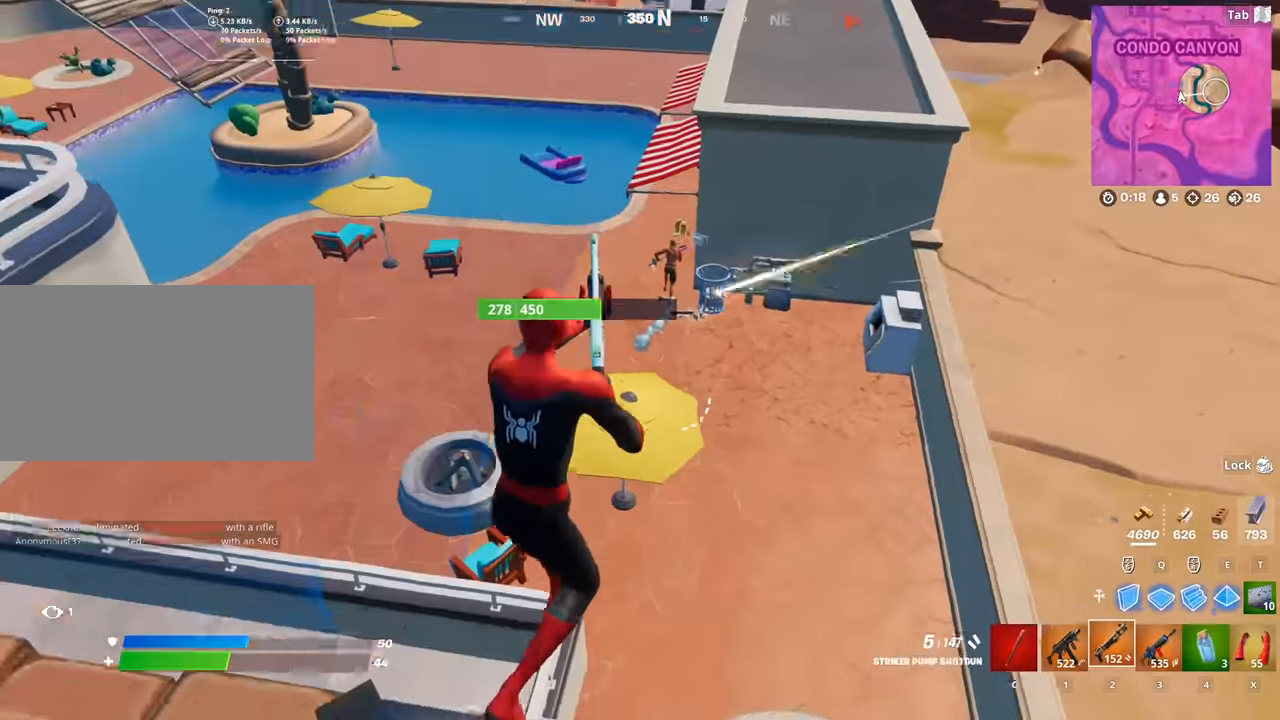
{"keys": ["w"], "mouse": [], "mouse_move": "still", "events": [[50, "d", "up"], [234, "mouse_left", "down"], [284, "1", "down"], [317, "mouse_left", "up"], [417, "1", "up"]]}
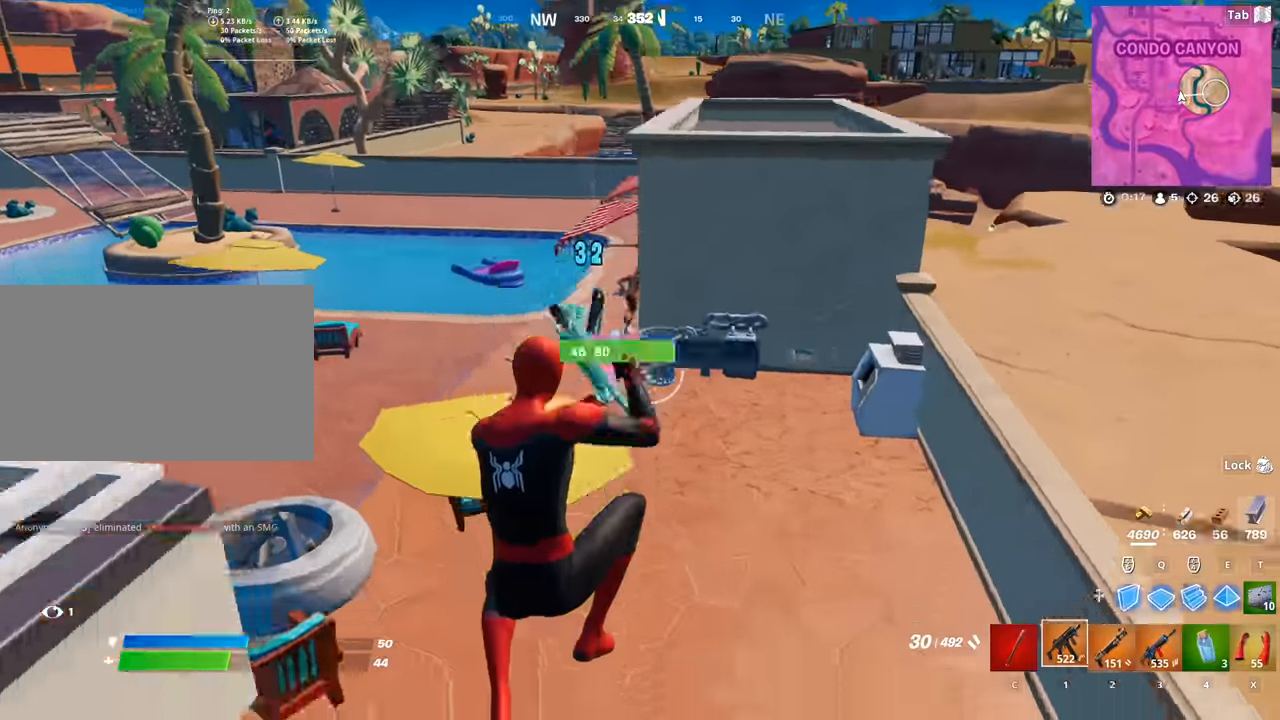
{"keys": ["a", "w"], "mouse": ["left"], "mouse_move": "left", "events": [[66, "a", "down"], [333, "mouse_left", "down"]]}
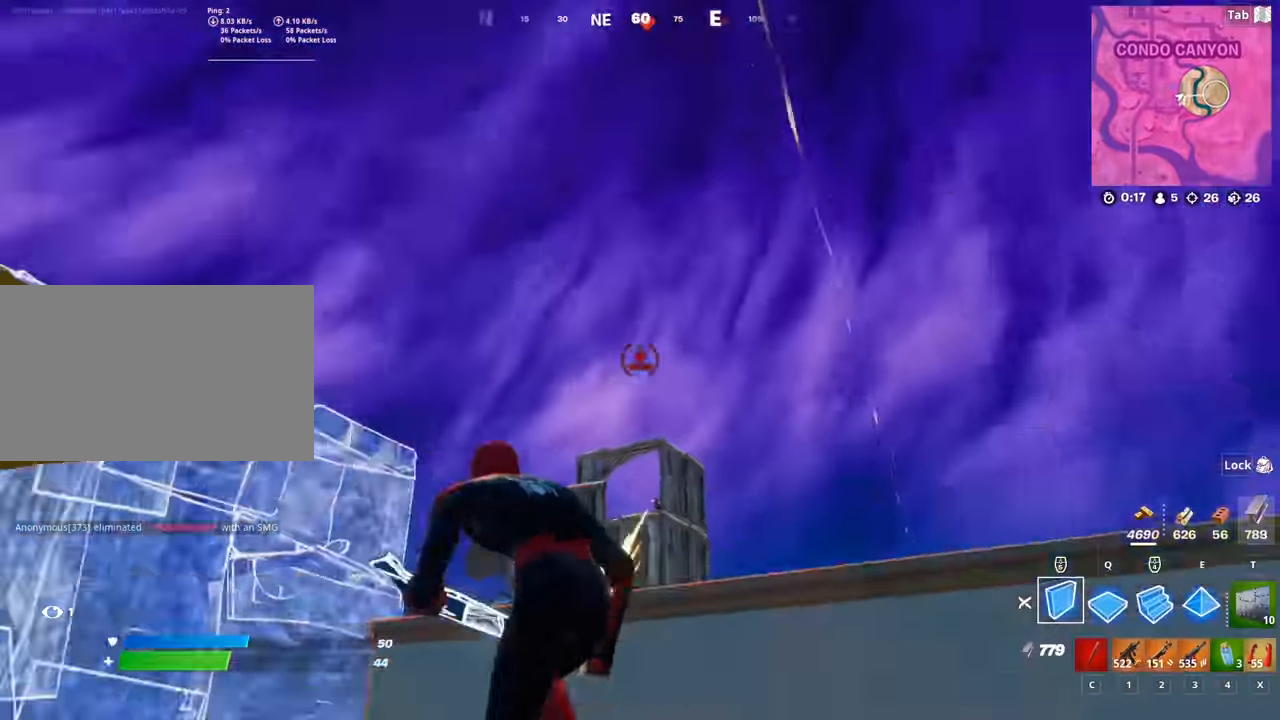
{"keys": ["a", "w"], "mouse": ["left"], "mouse_move": "up-right", "events": [[67, "e", "down"], [167, "e", "up"], [217, "w", "up"], [400, "w", "down"]]}
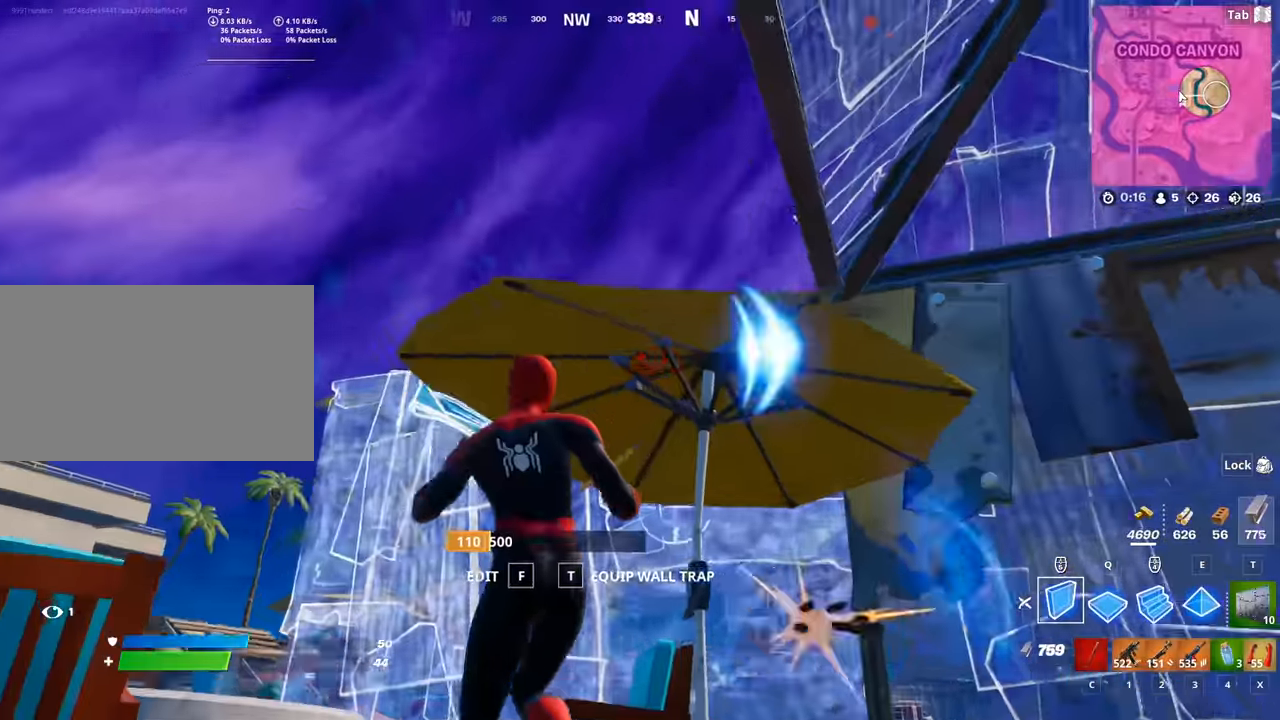
{"keys": ["a"], "mouse": [], "mouse_move": "right", "events": [[83, "w", "up"], [367, "t", "down"], [417, "mouse_left", "up"], [467, "t", "up"]]}